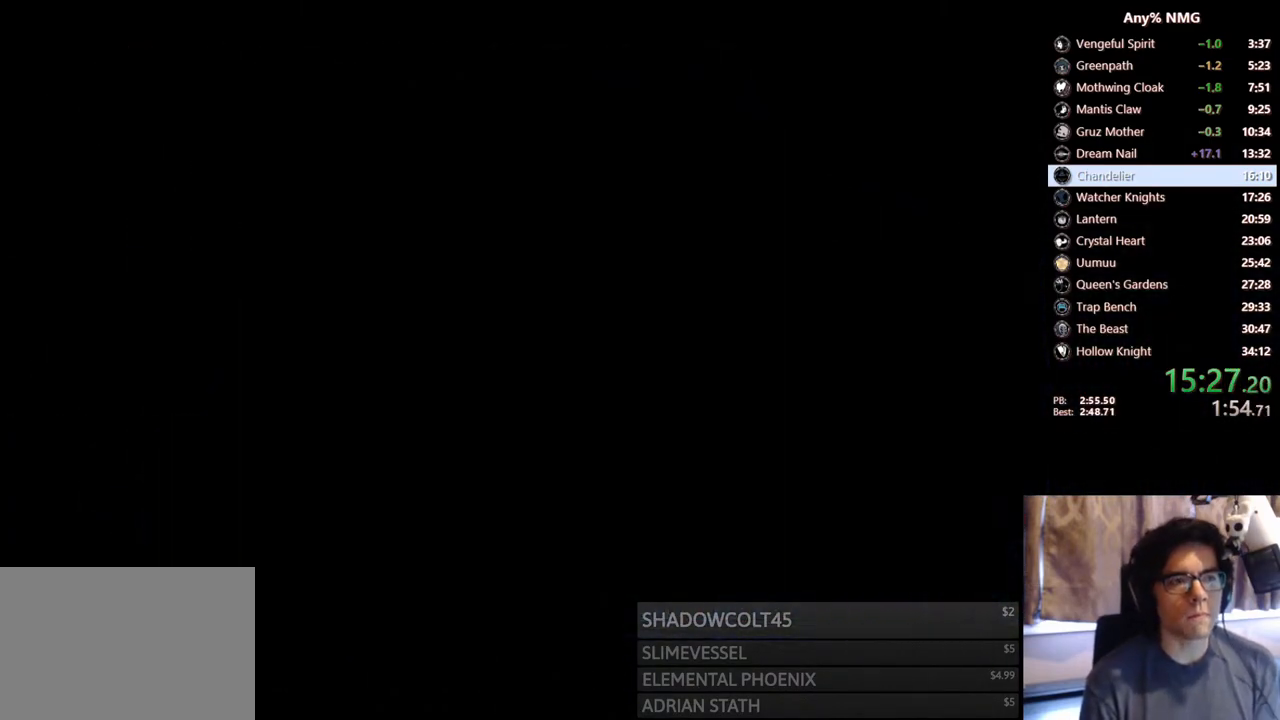
Gameplay with a controller (Xbox layout); each line is a JSON object with the inputs held at the frame after it. "events" lists button and stick changes between this image and that frame as [ms after this image, input, new state], when the widget could be followed in between. Not read: HOME R3 SHARE.
{"buttons": [], "left_stick": "center", "right_stick": "center", "events": []}
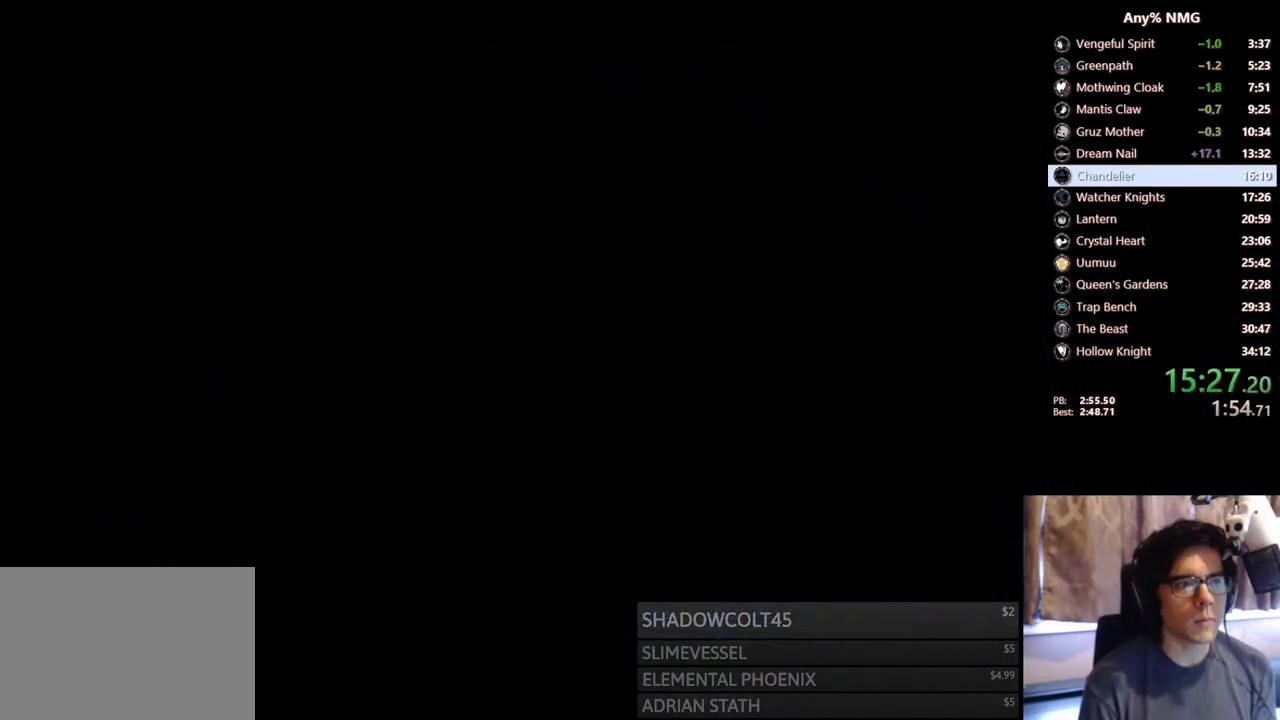
{"buttons": [], "left_stick": "center", "right_stick": "center", "events": []}
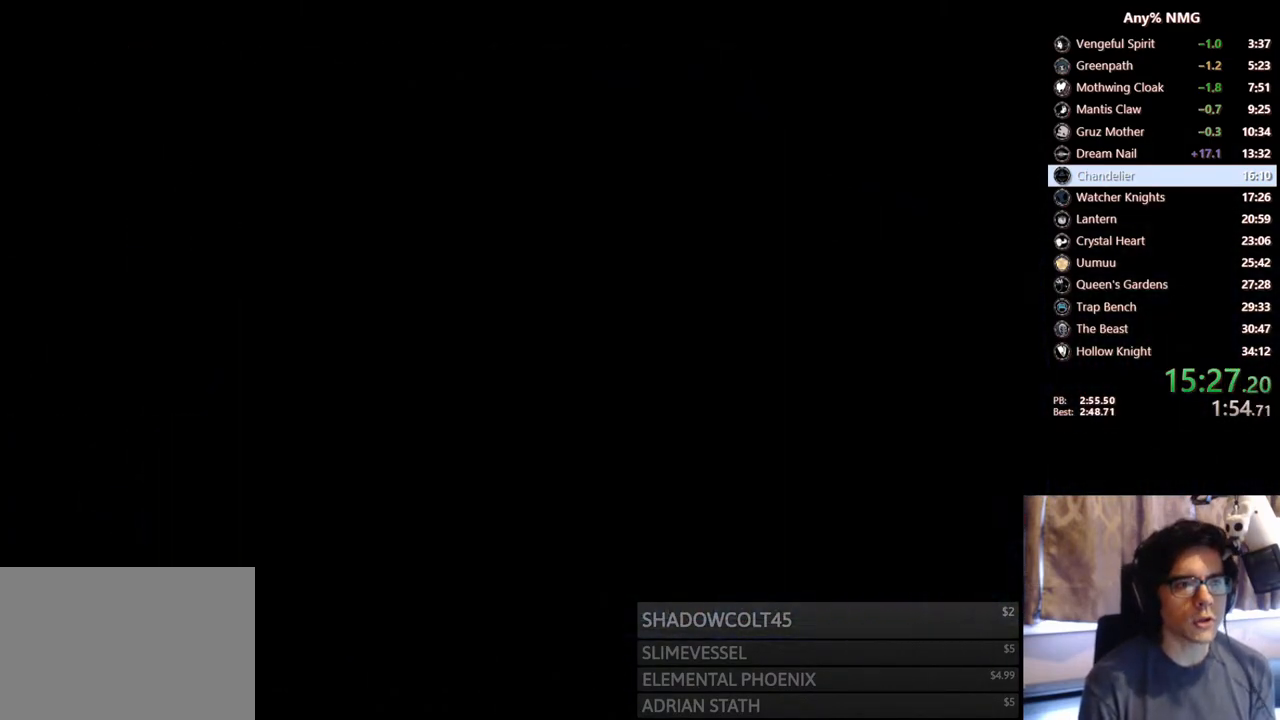
{"buttons": [], "left_stick": "center", "right_stick": "center", "events": []}
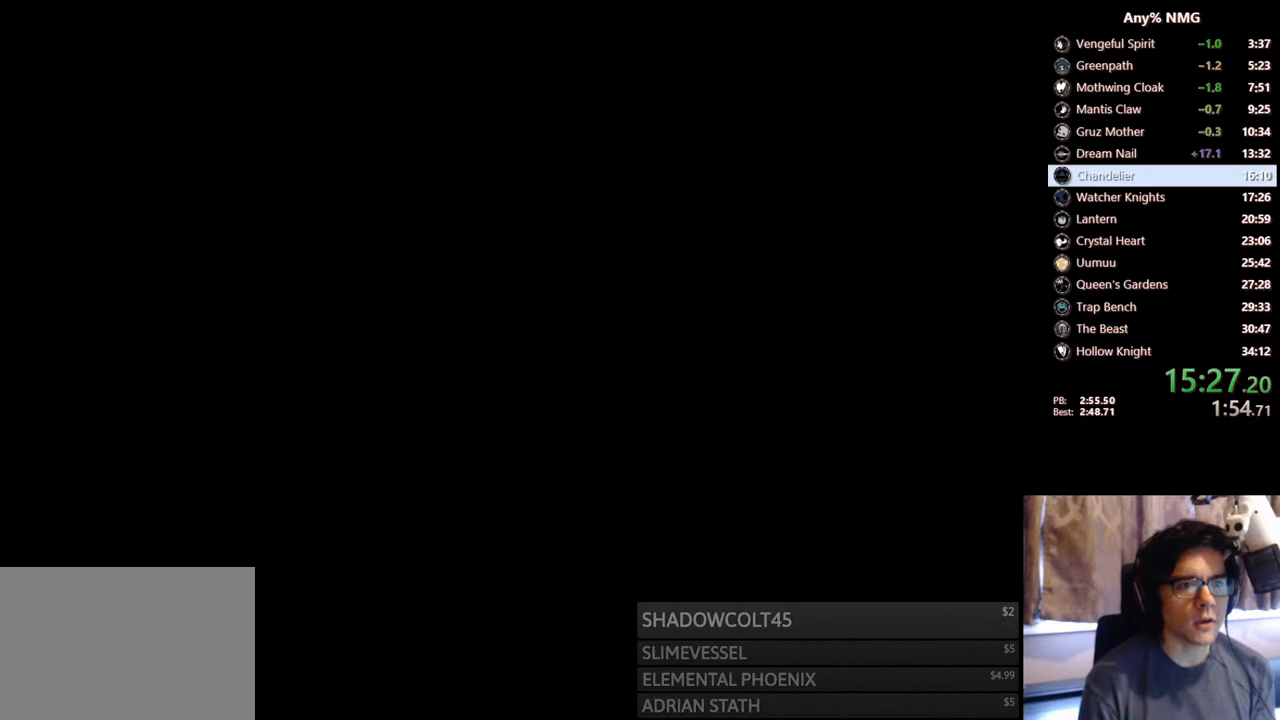
{"buttons": [], "left_stick": "center", "right_stick": "center", "events": []}
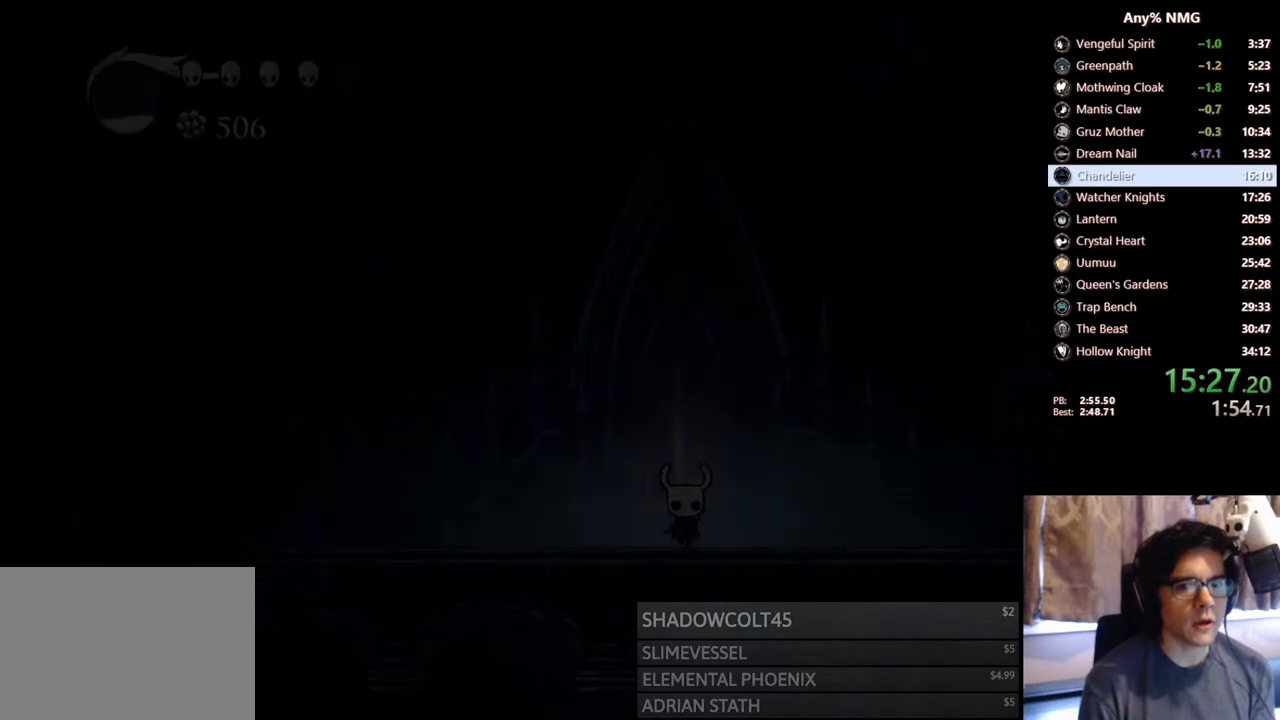
{"buttons": ["R2", "DPAD_LEFT"], "left_stick": "center", "right_stick": "center", "events": [[233, "DPAD_LEFT", "down"], [500, "R2", "down"]]}
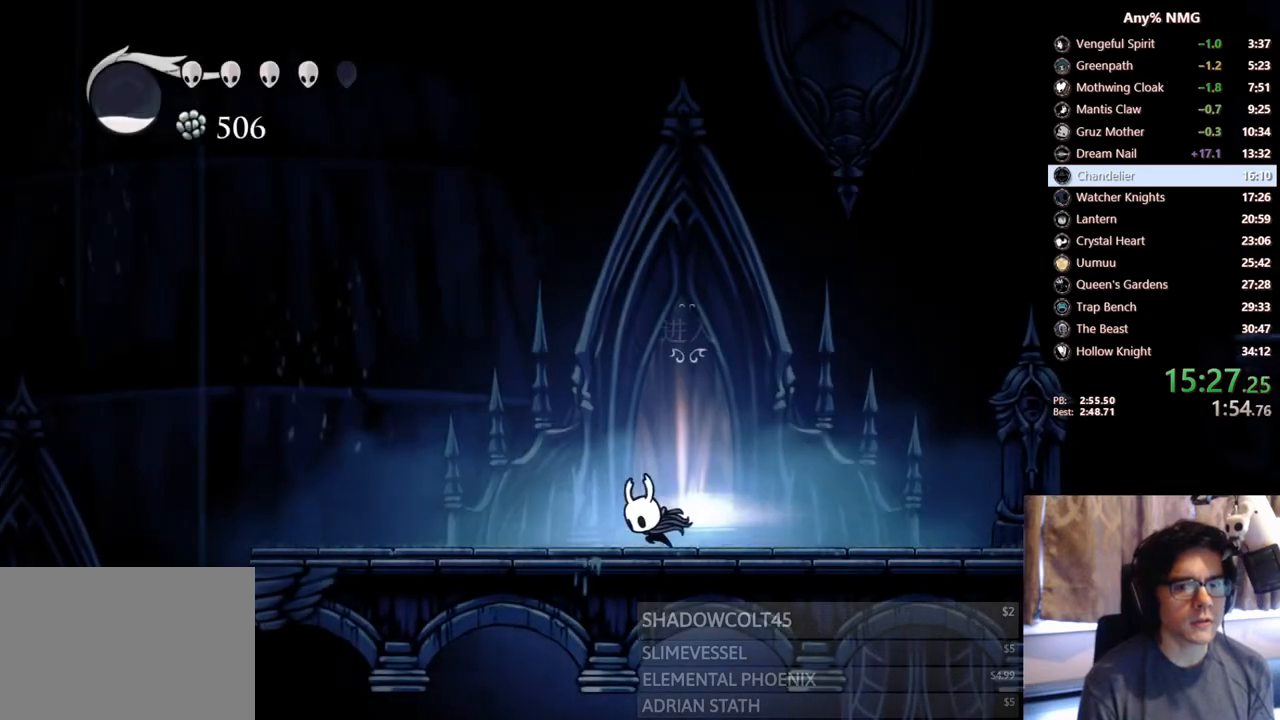
{"buttons": ["R2", "DPAD_LEFT"], "left_stick": "center", "right_stick": "center", "events": [[267, "R2", "up"], [500, "R2", "down"]]}
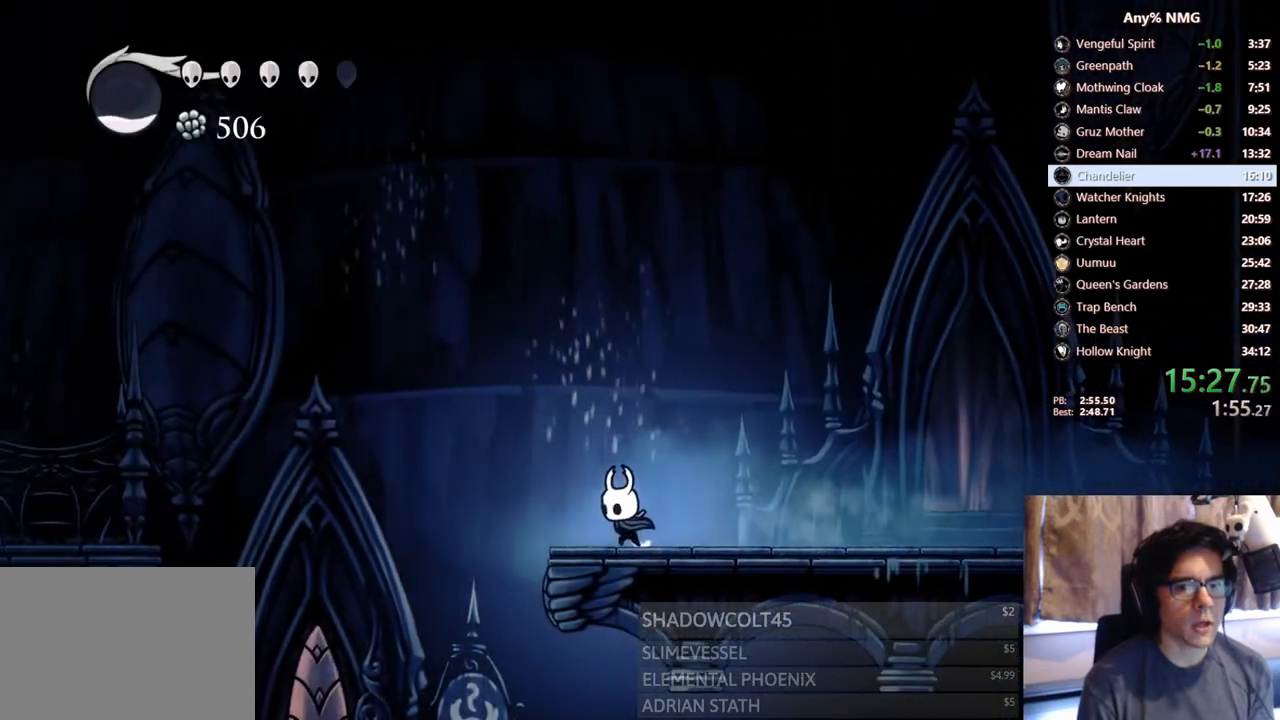
{"buttons": ["DPAD_LEFT"], "left_stick": "center", "right_stick": "center", "events": [[467, "R2", "up"]]}
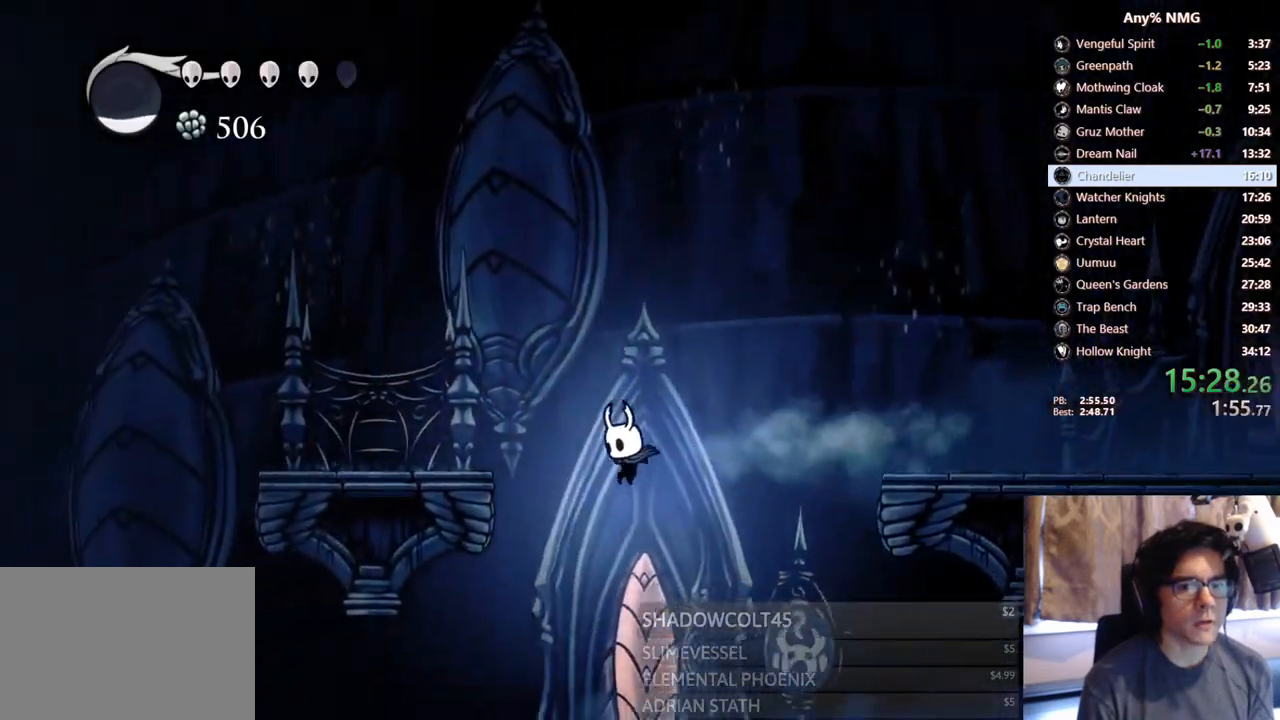
{"buttons": ["R2", "DPAD_LEFT"], "left_stick": "center", "right_stick": "center", "events": [[450, "R2", "down"]]}
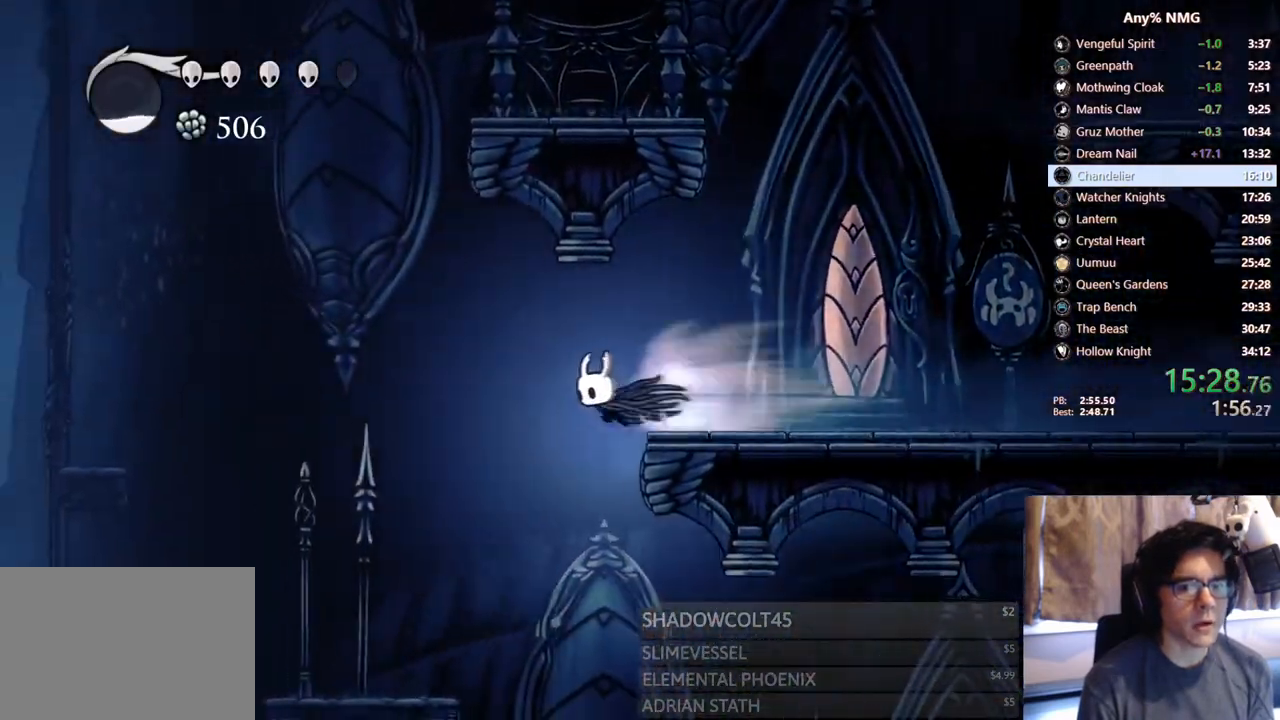
{"buttons": ["DPAD_LEFT"], "left_stick": "center", "right_stick": "center", "events": [[250, "R2", "up"]]}
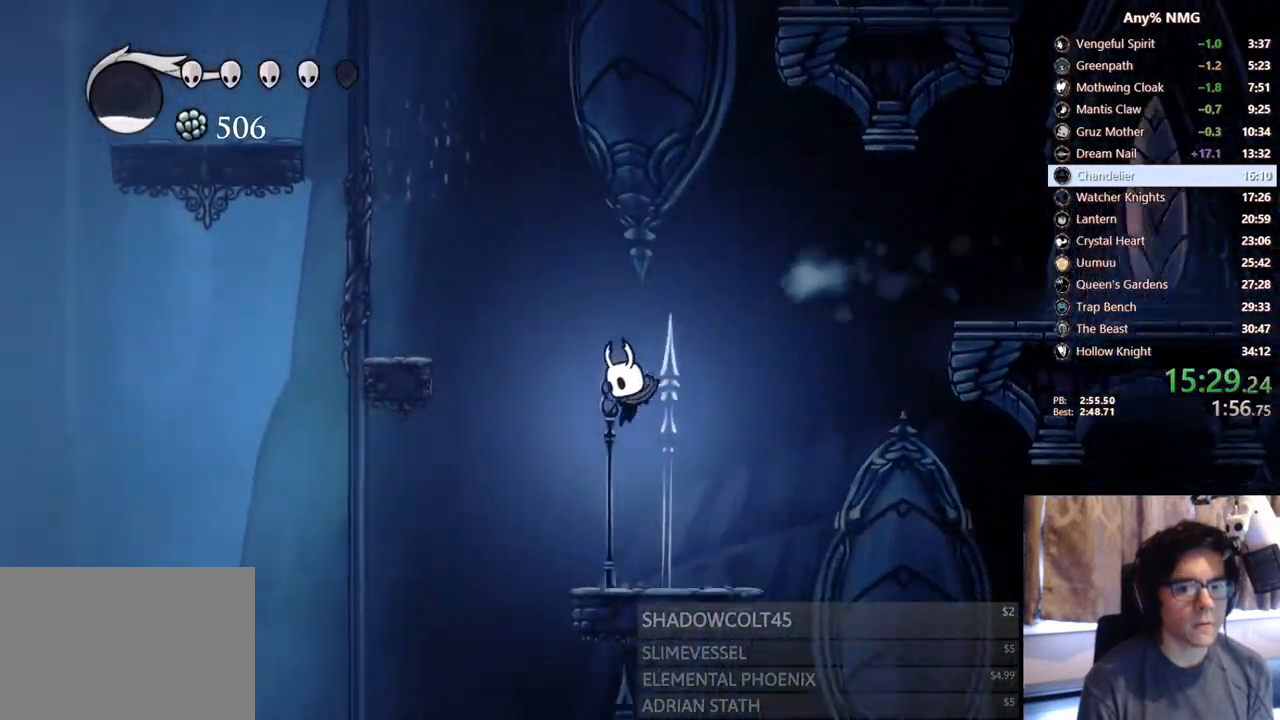
{"buttons": ["R2", "DPAD_LEFT"], "left_stick": "center", "right_stick": "center", "events": [[67, "DPAD_LEFT", "up"], [117, "DPAD_LEFT", "down"], [233, "R2", "down"]]}
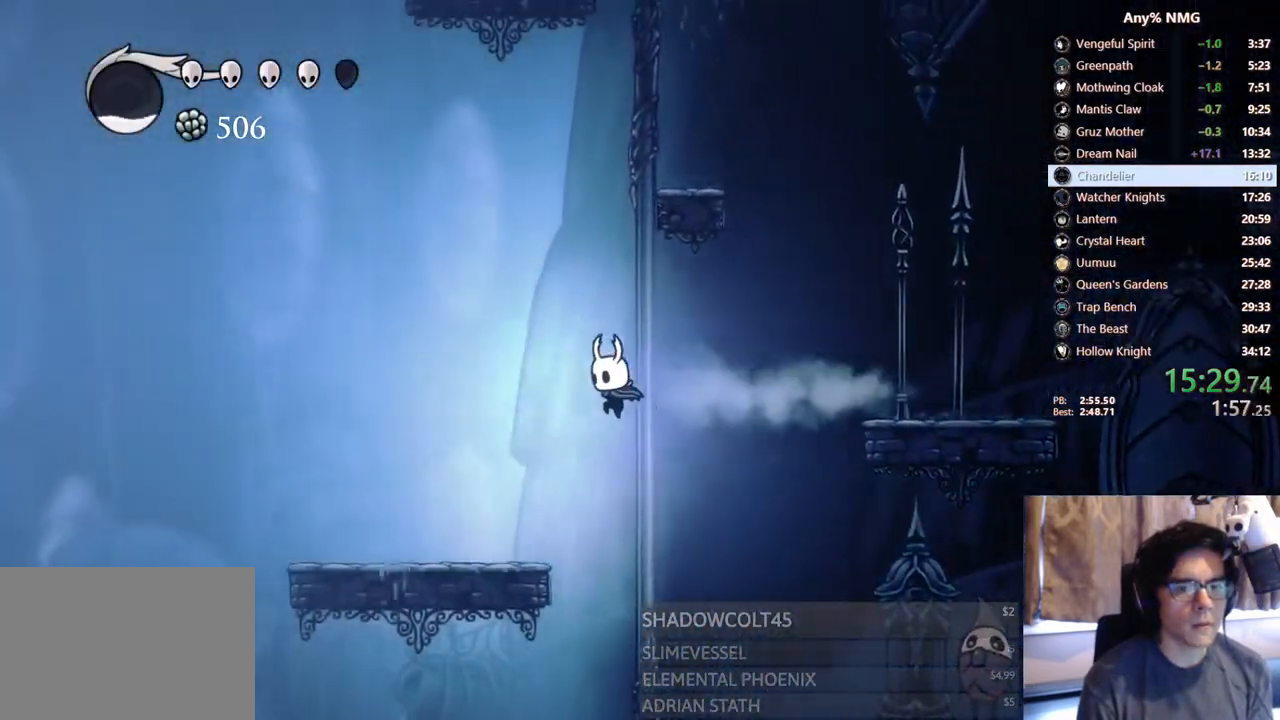
{"buttons": ["R2", "DPAD_LEFT"], "left_stick": "center", "right_stick": "center", "events": [[83, "R2", "up"], [417, "R2", "down"]]}
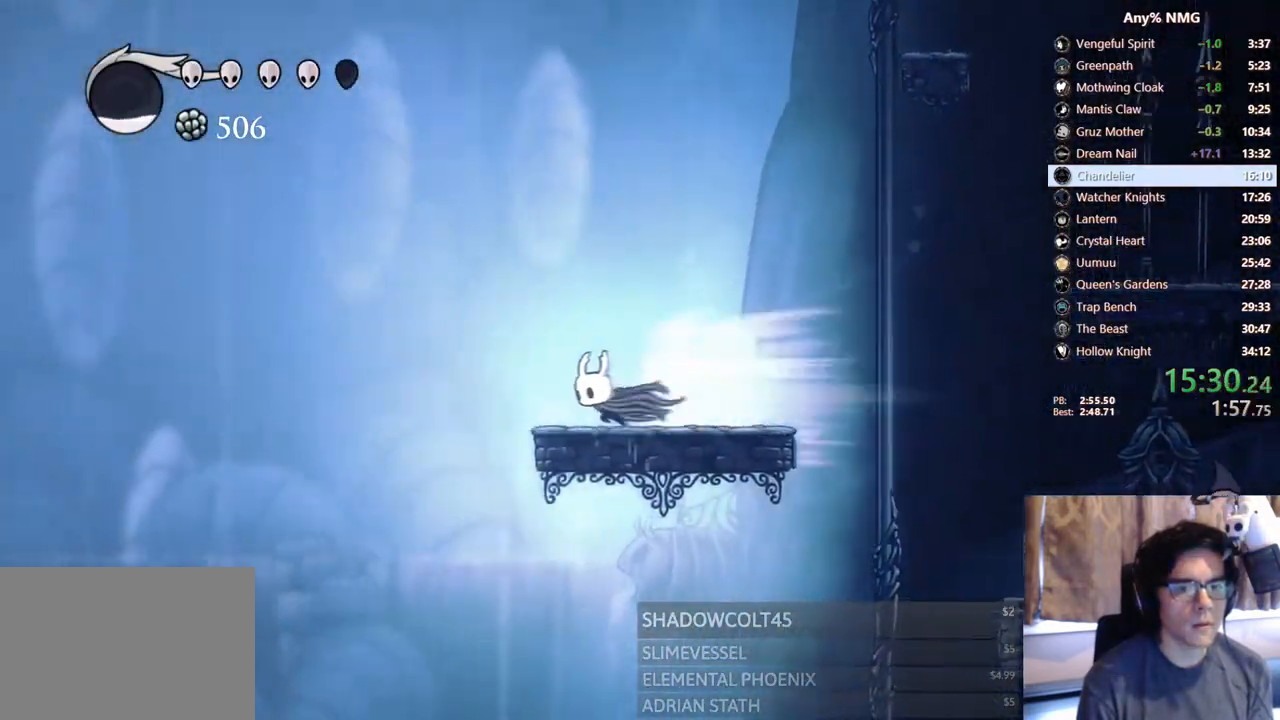
{"buttons": ["DPAD_LEFT"], "left_stick": "center", "right_stick": "center", "events": [[217, "R2", "up"]]}
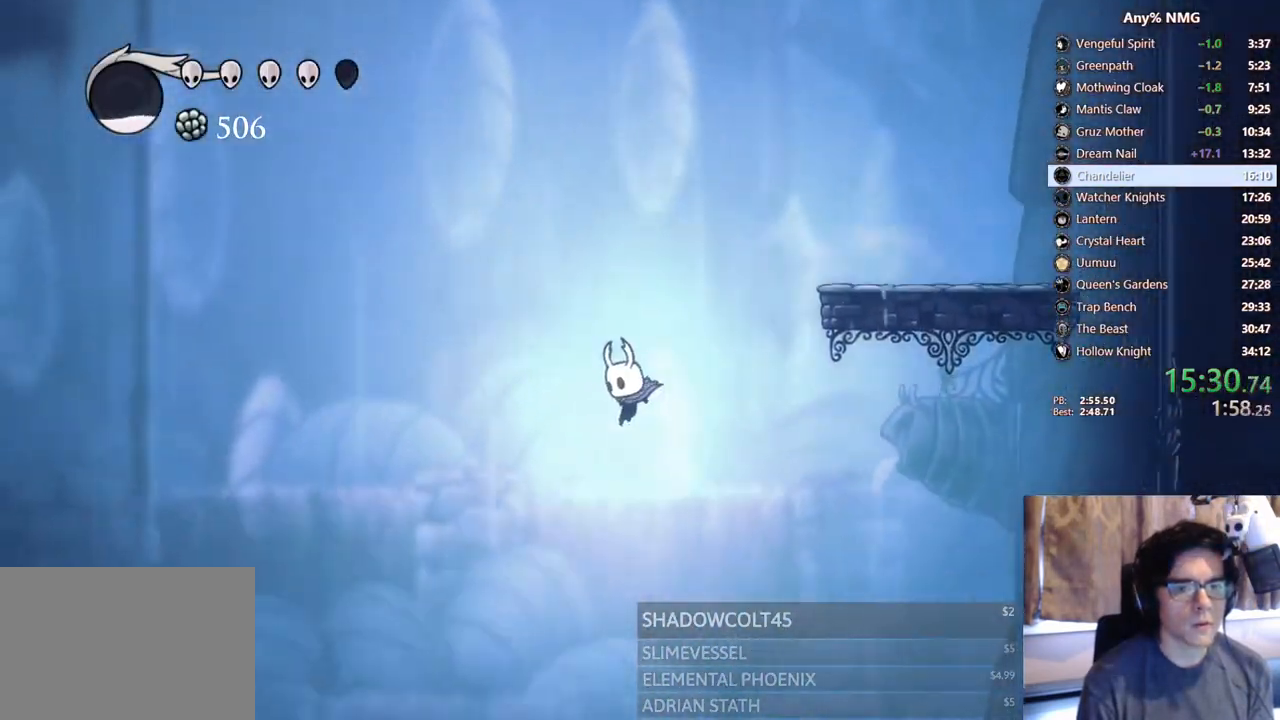
{"buttons": ["DPAD_LEFT"], "left_stick": "center", "right_stick": "center", "events": []}
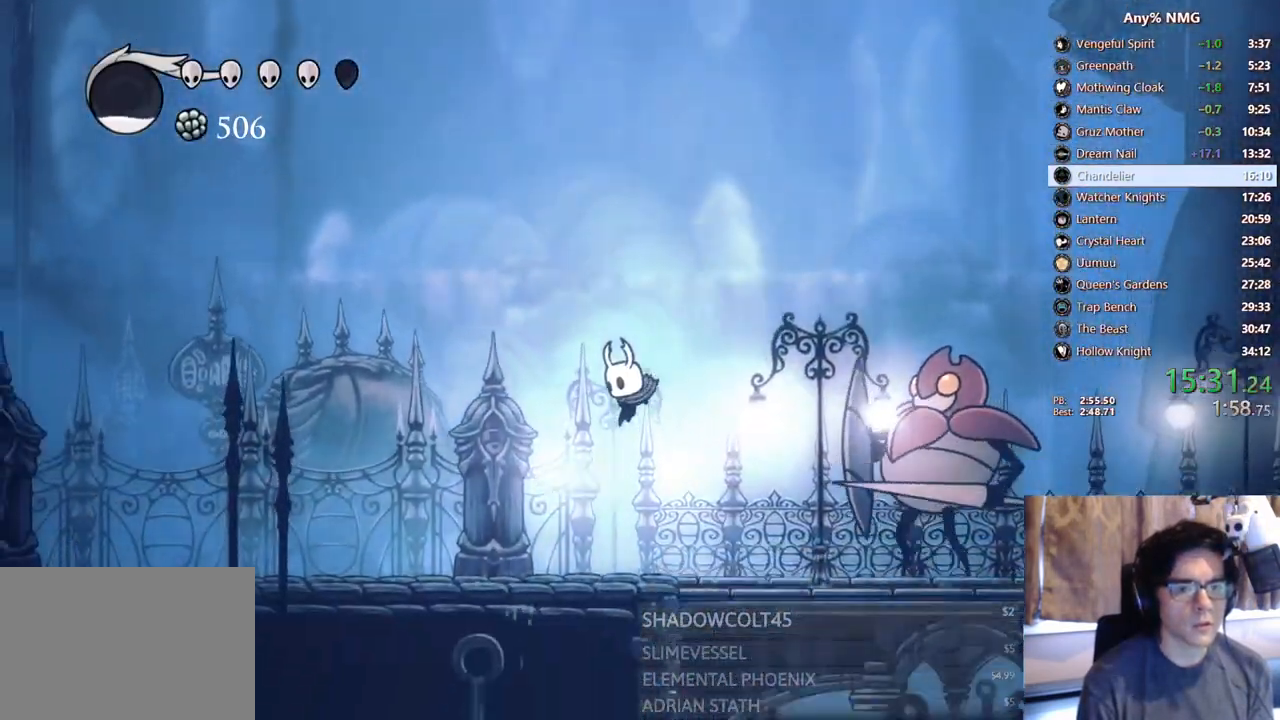
{"buttons": ["DPAD_LEFT"], "left_stick": "center", "right_stick": "center", "events": [[50, "R2", "down"], [300, "R2", "up"]]}
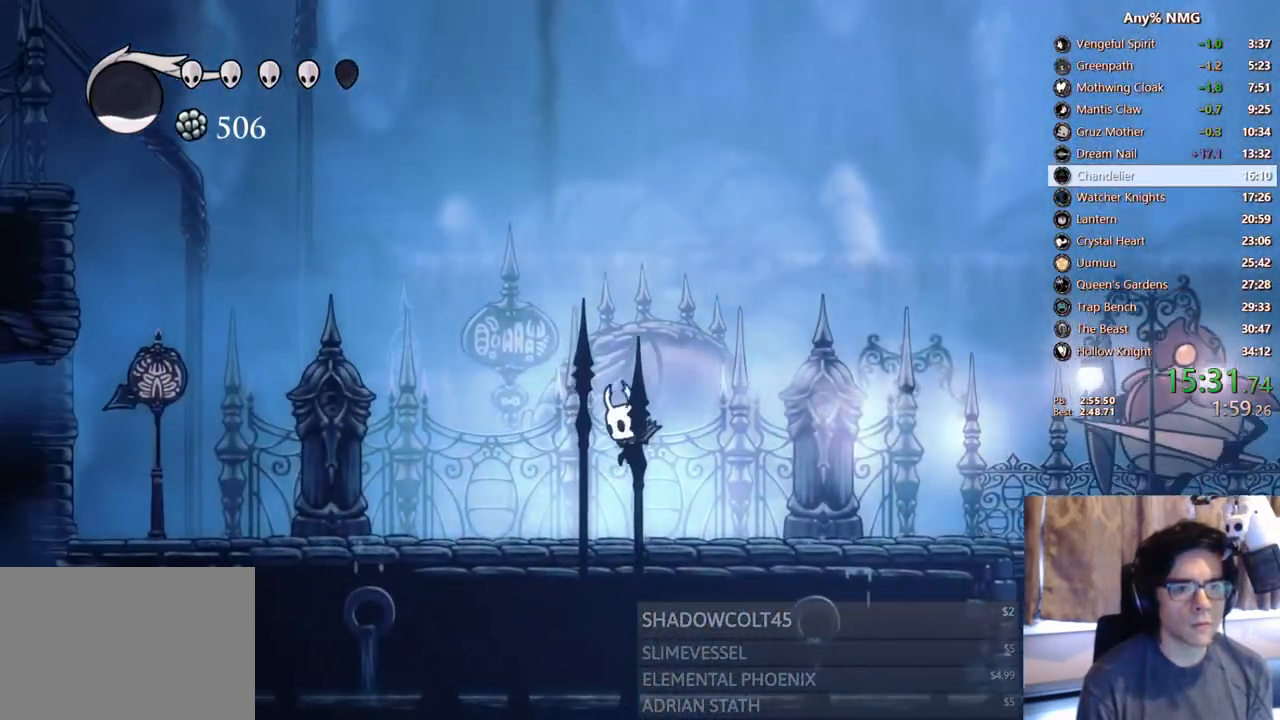
{"buttons": ["DPAD_LEFT"], "left_stick": "center", "right_stick": "center", "events": [[200, "R2", "down"], [400, "R2", "up"]]}
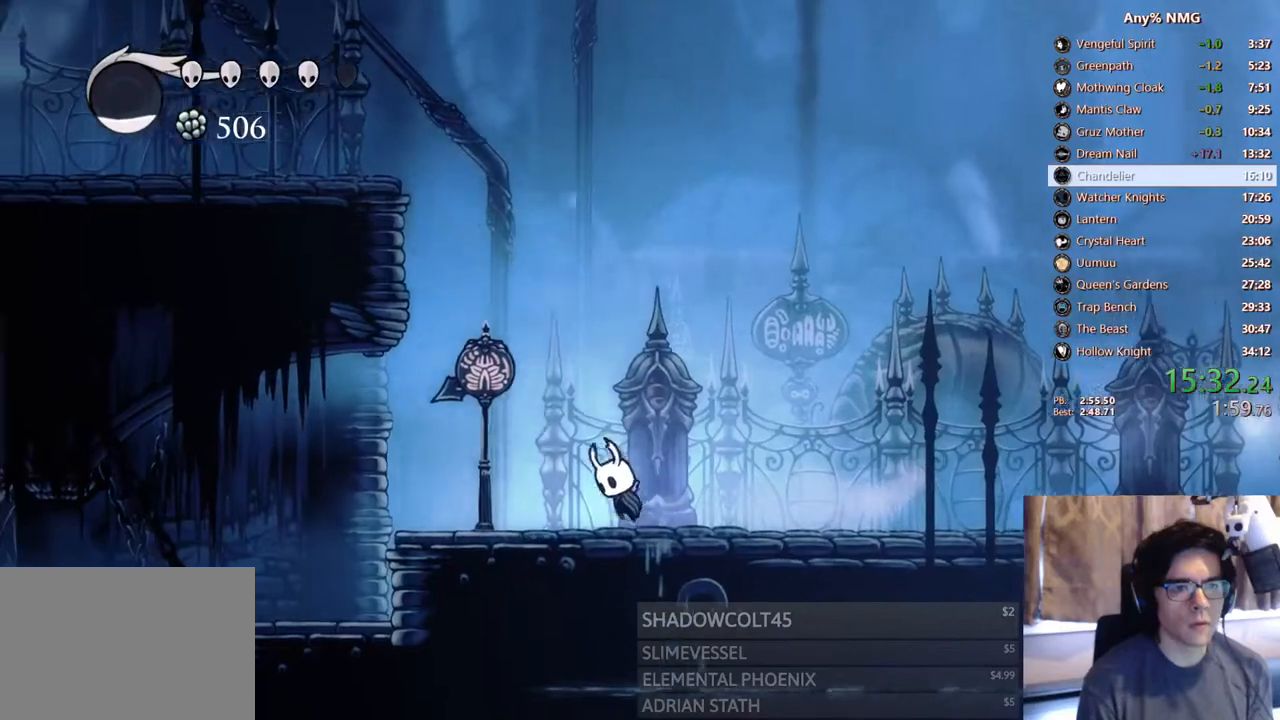
{"buttons": ["A", "R2", "DPAD_LEFT"], "left_stick": "center", "right_stick": "center", "events": [[17, "A", "down"], [117, "DPAD_LEFT", "up"], [200, "DPAD_LEFT", "down"], [350, "R2", "down"]]}
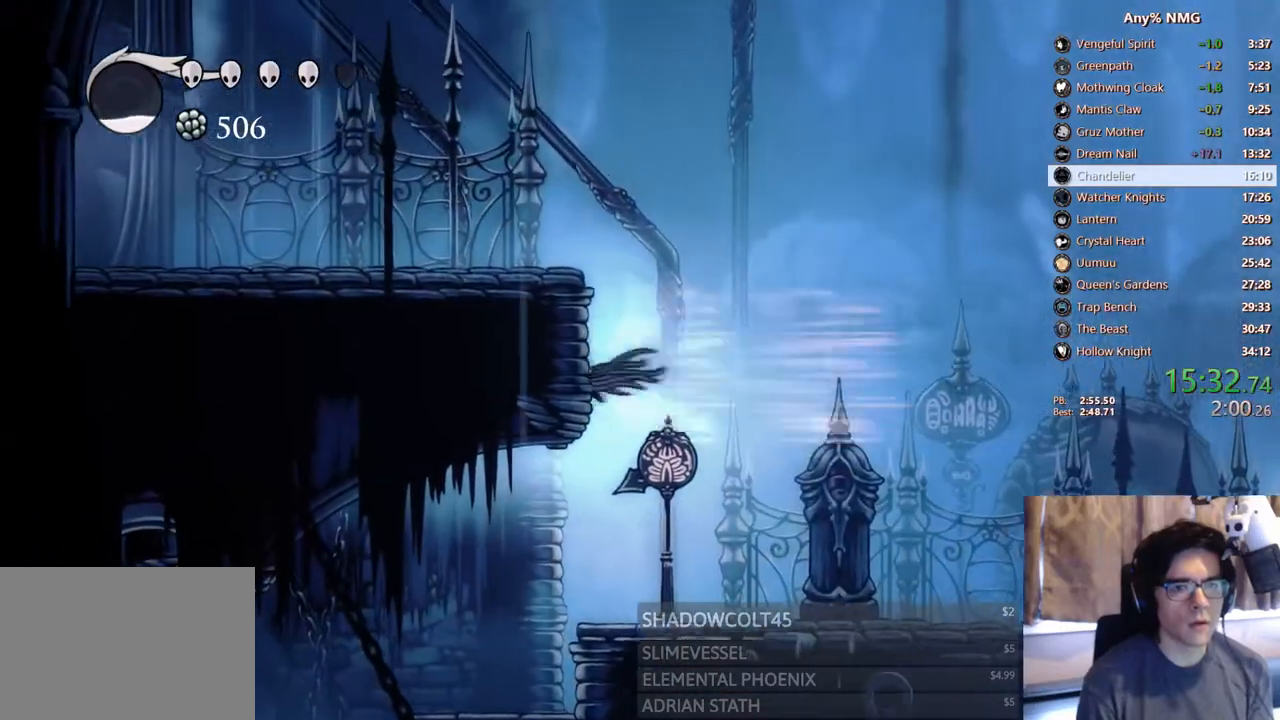
{"buttons": ["DPAD_LEFT"], "left_stick": "center", "right_stick": "center", "events": [[50, "A", "up"], [67, "R2", "up"], [117, "A", "down"], [367, "A", "up"]]}
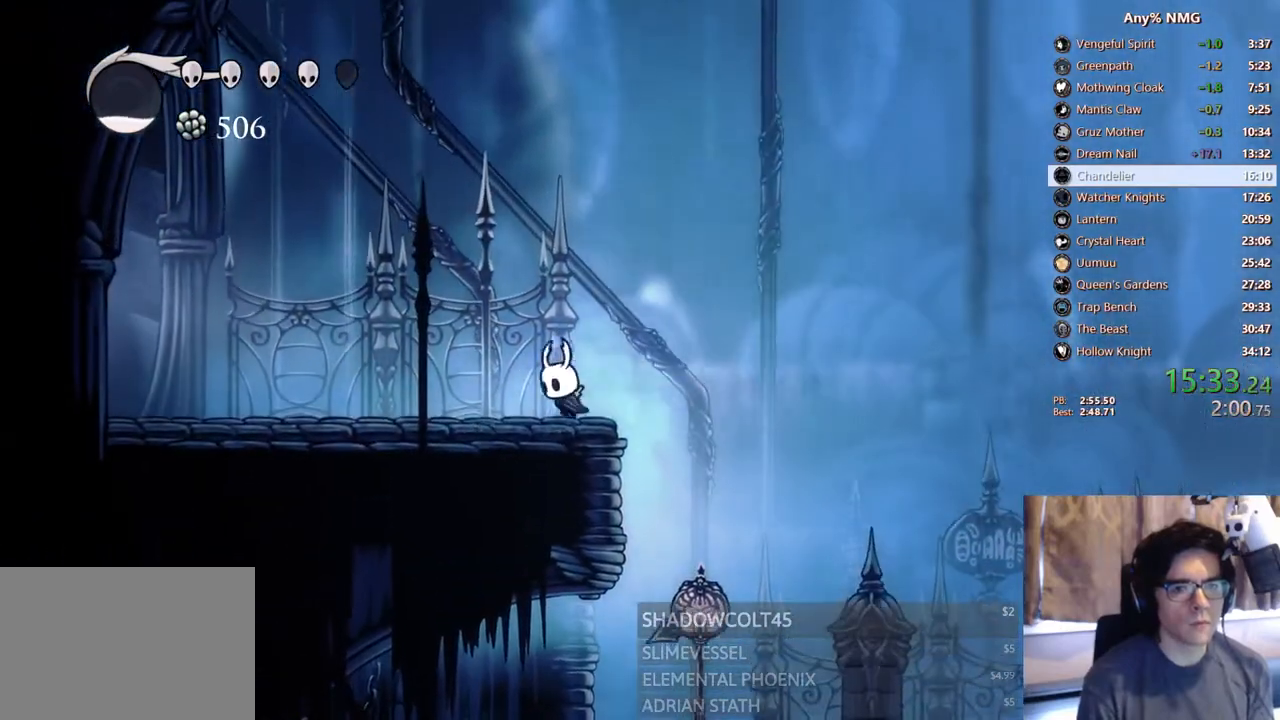
{"buttons": ["DPAD_LEFT"], "left_stick": "center", "right_stick": "center", "events": [[50, "R2", "down"], [333, "R2", "up"]]}
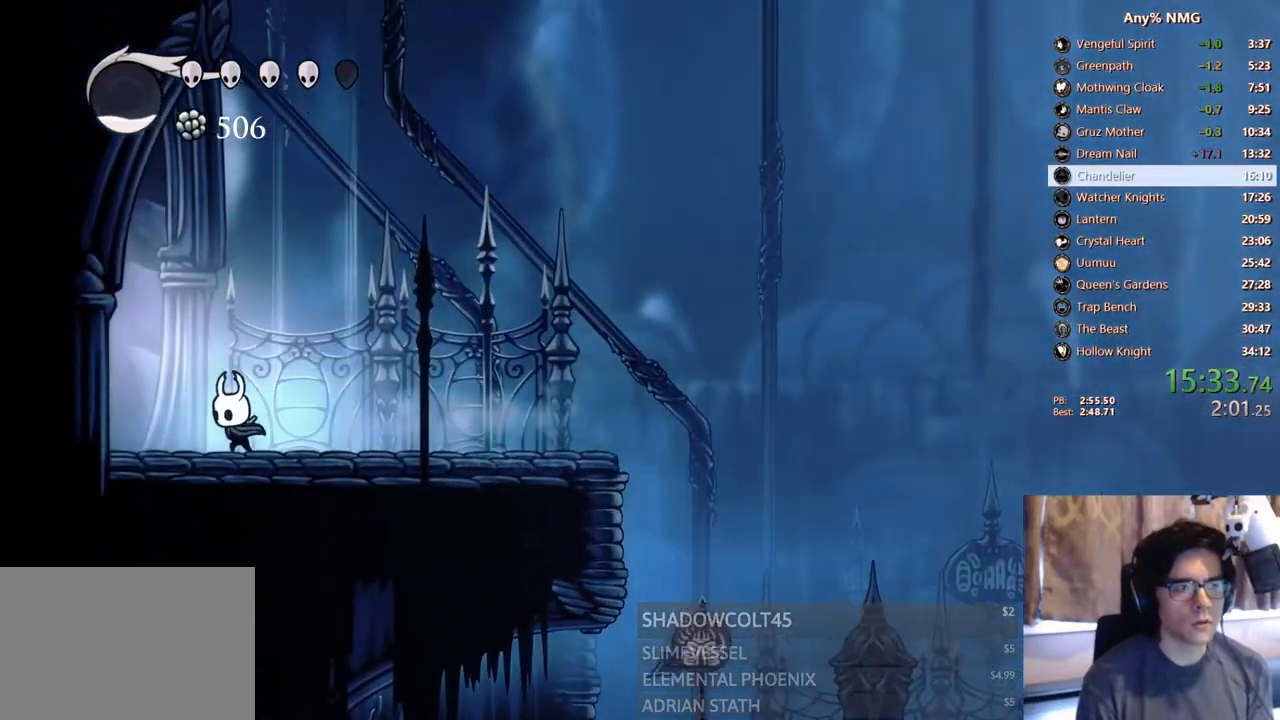
{"buttons": ["DPAD_LEFT"], "left_stick": "center", "right_stick": "center", "events": [[100, "R2", "down"], [367, "R2", "up"]]}
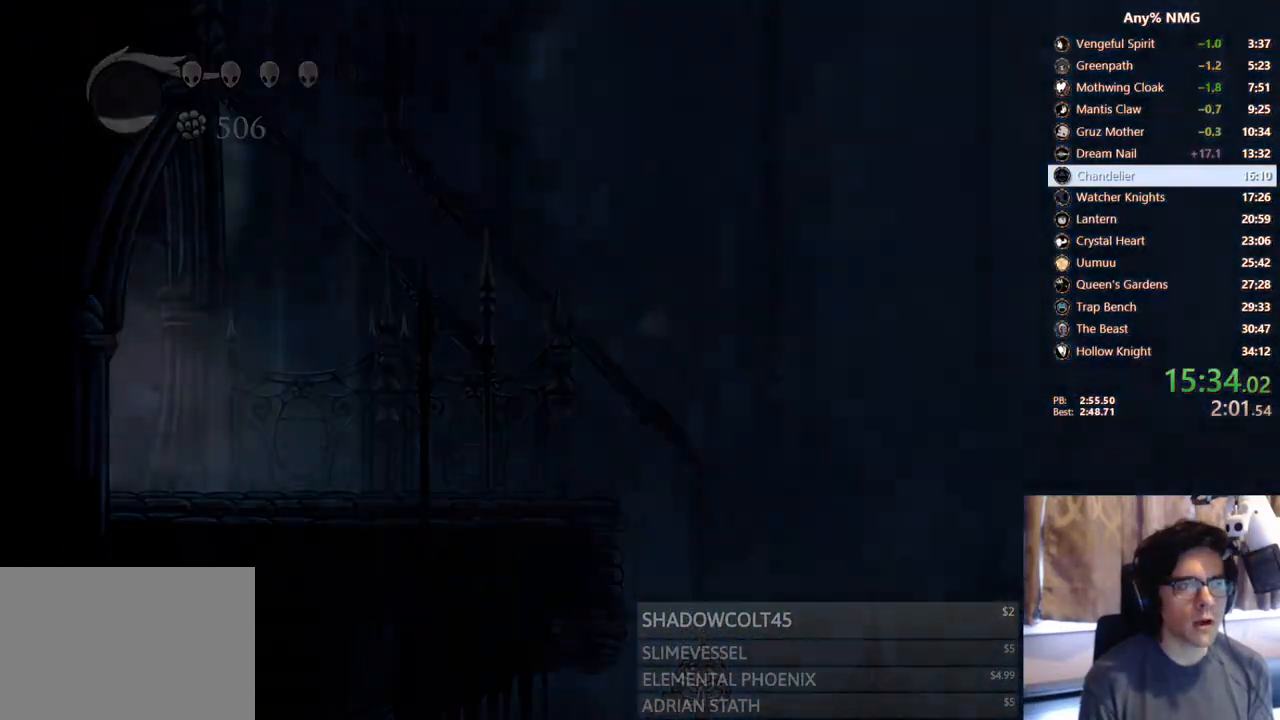
{"buttons": [], "left_stick": "center", "right_stick": "center", "events": [[67, "DPAD_LEFT", "up"]]}
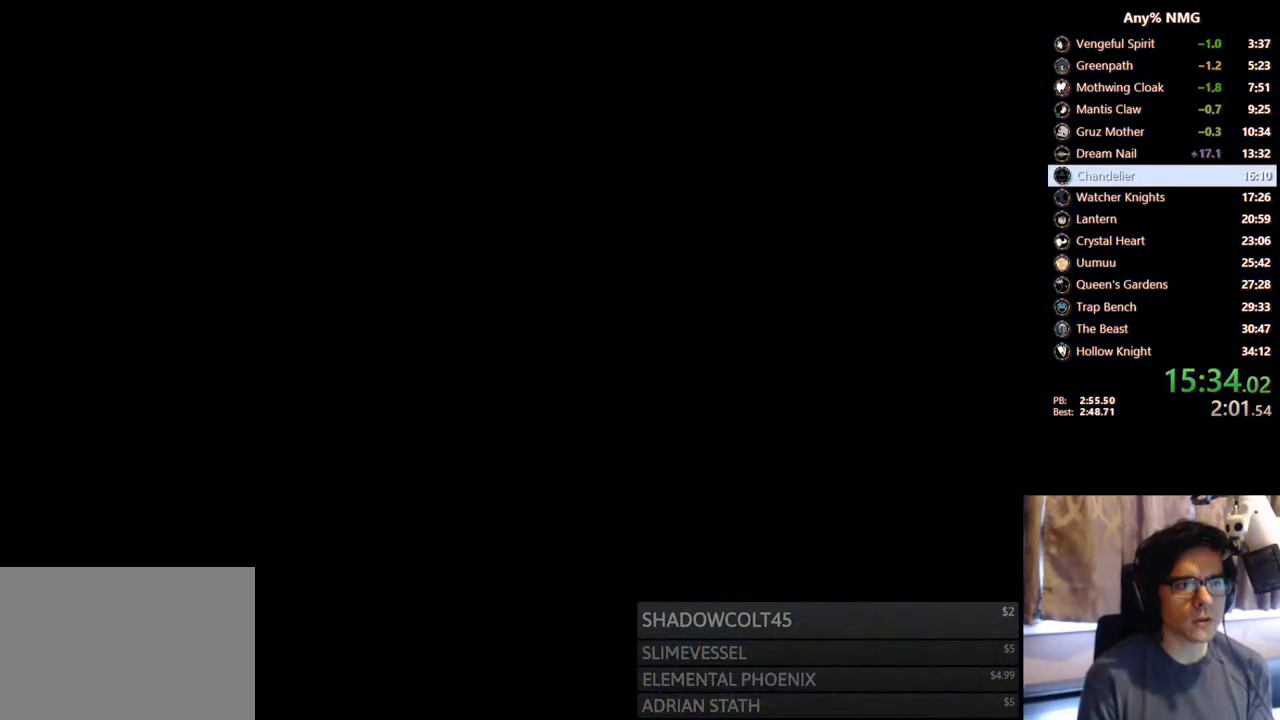
{"buttons": [], "left_stick": "center", "right_stick": "center", "events": []}
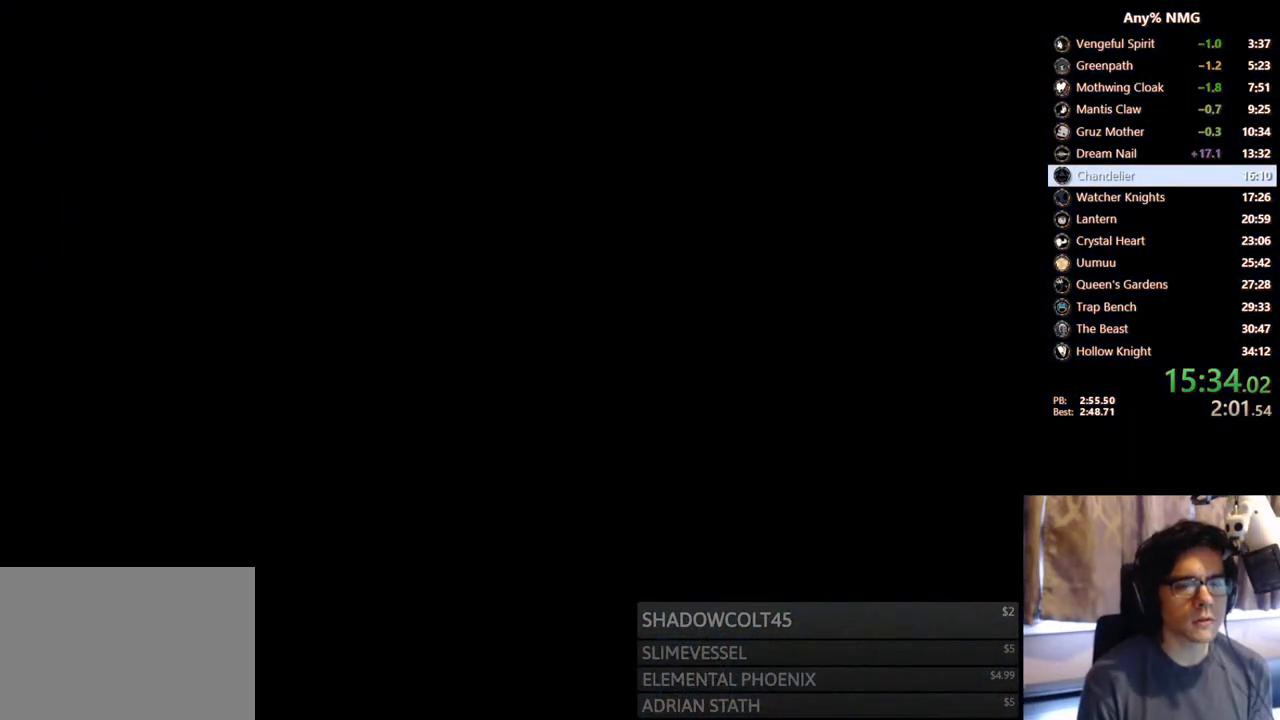
{"buttons": [], "left_stick": "center", "right_stick": "center", "events": []}
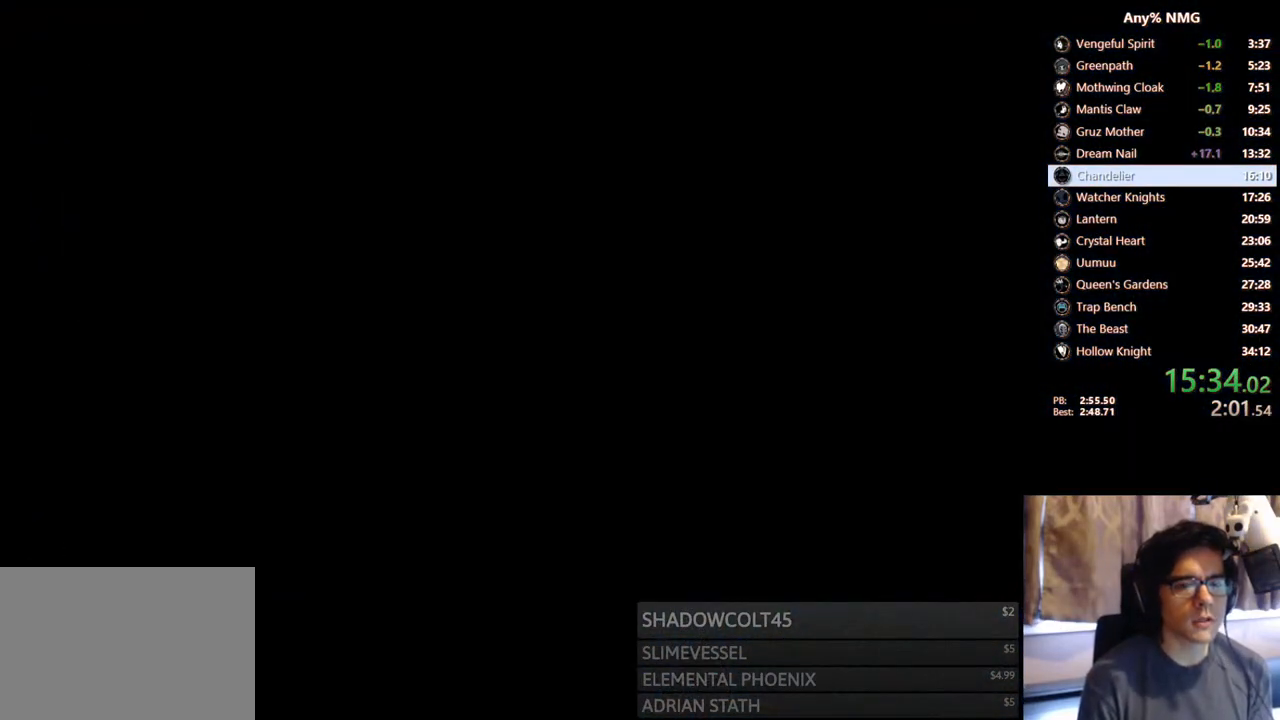
{"buttons": [], "left_stick": "center", "right_stick": "center", "events": []}
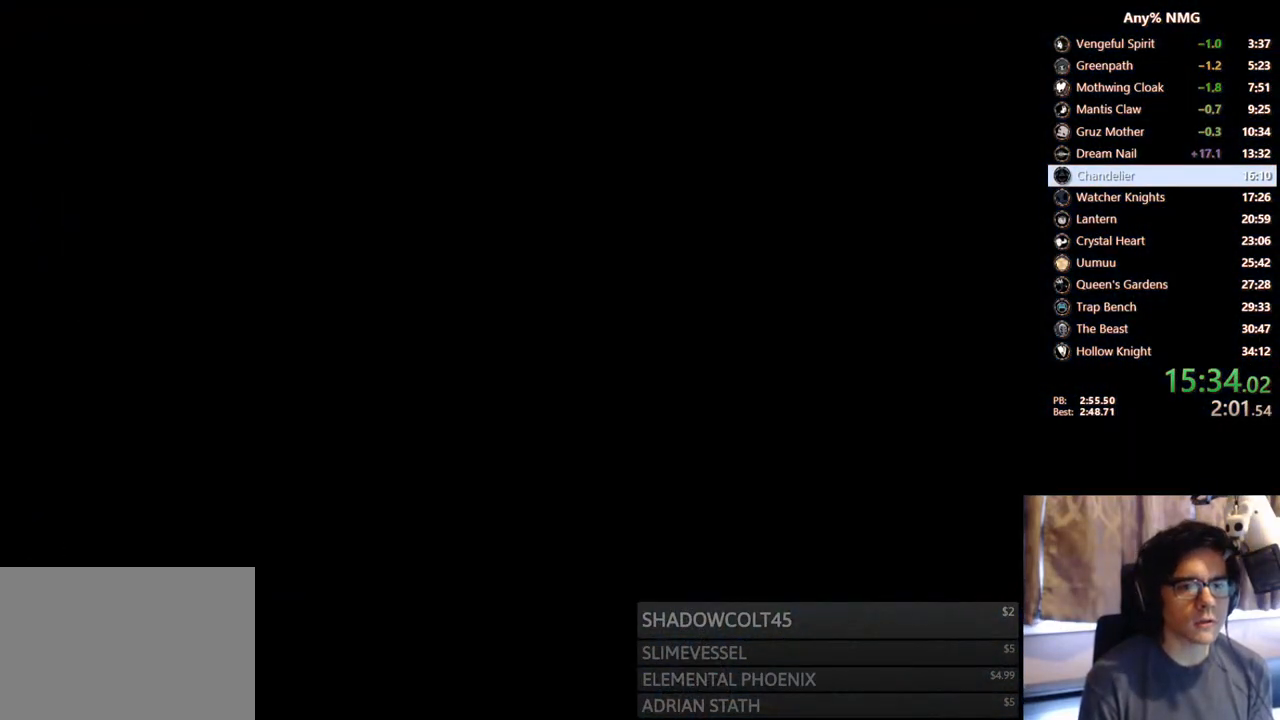
{"buttons": ["DPAD_LEFT"], "left_stick": "center", "right_stick": "center", "events": [[433, "DPAD_LEFT", "down"]]}
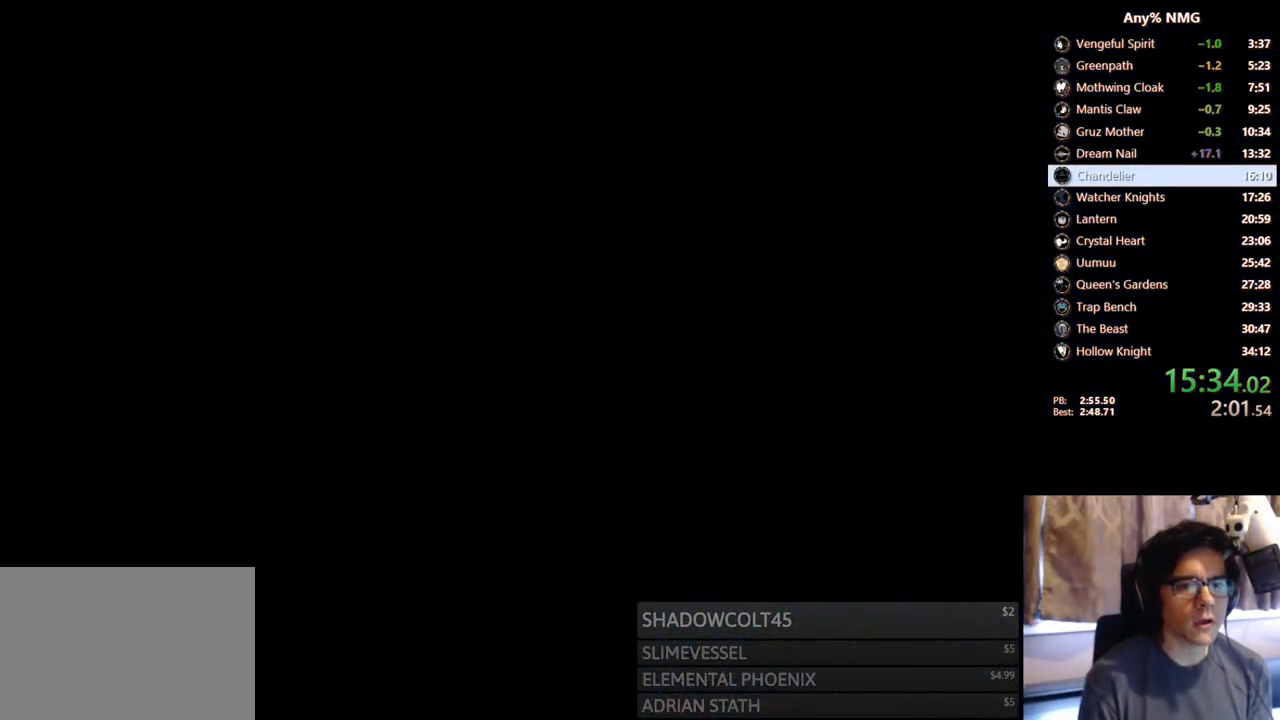
{"buttons": ["DPAD_LEFT"], "left_stick": "center", "right_stick": "center", "events": []}
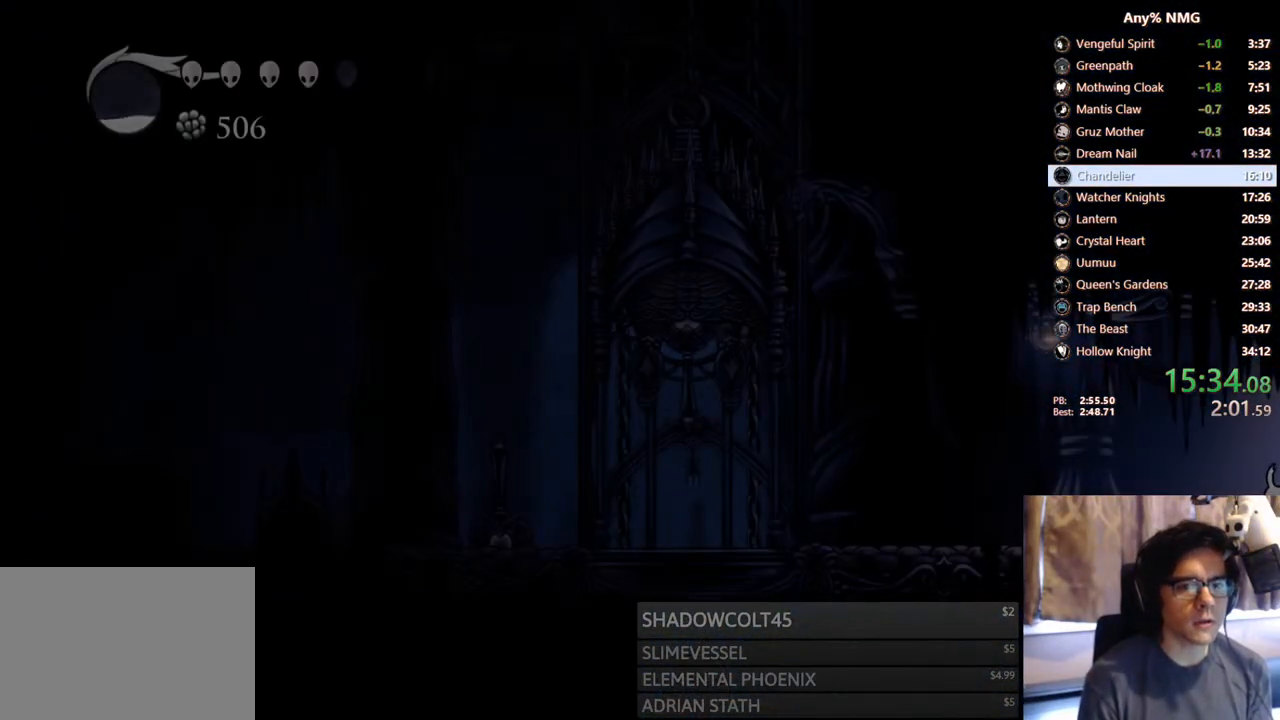
{"buttons": ["R2", "DPAD_LEFT"], "left_stick": "center", "right_stick": "center", "events": [[367, "R2", "down"]]}
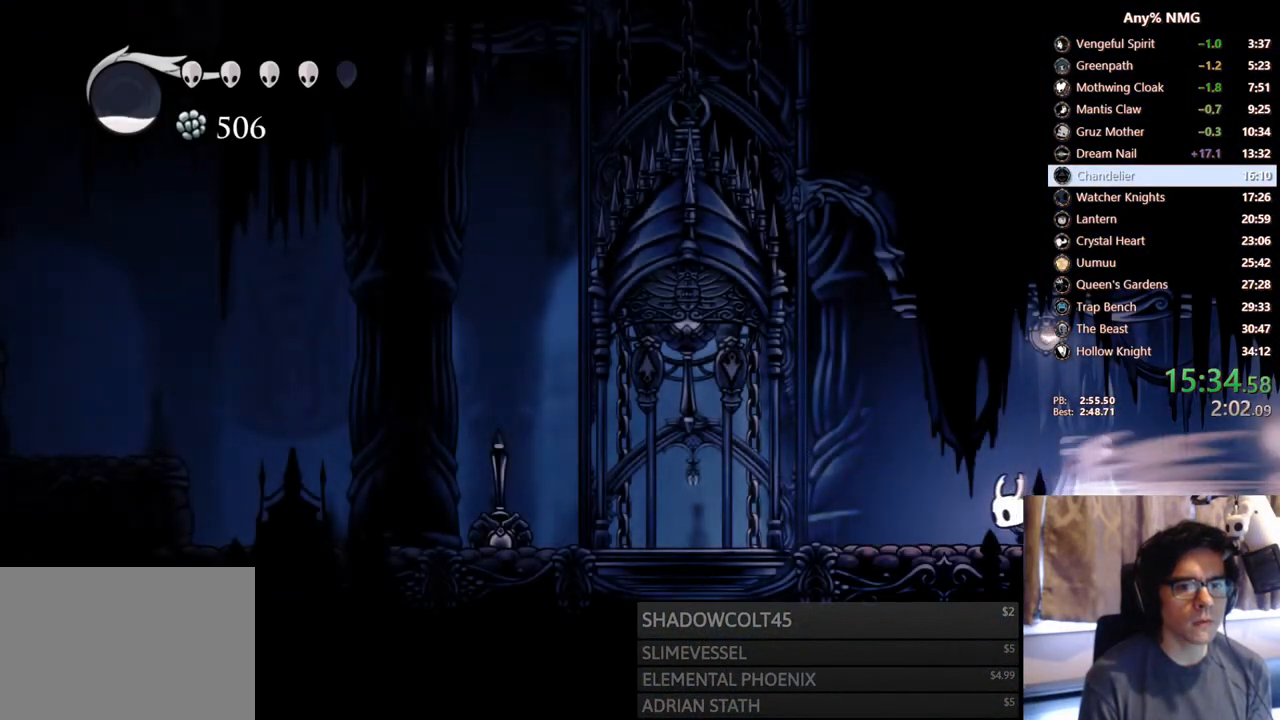
{"buttons": ["R2", "DPAD_LEFT"], "left_stick": "center", "right_stick": "center", "events": [[117, "R2", "up"], [450, "R2", "down"]]}
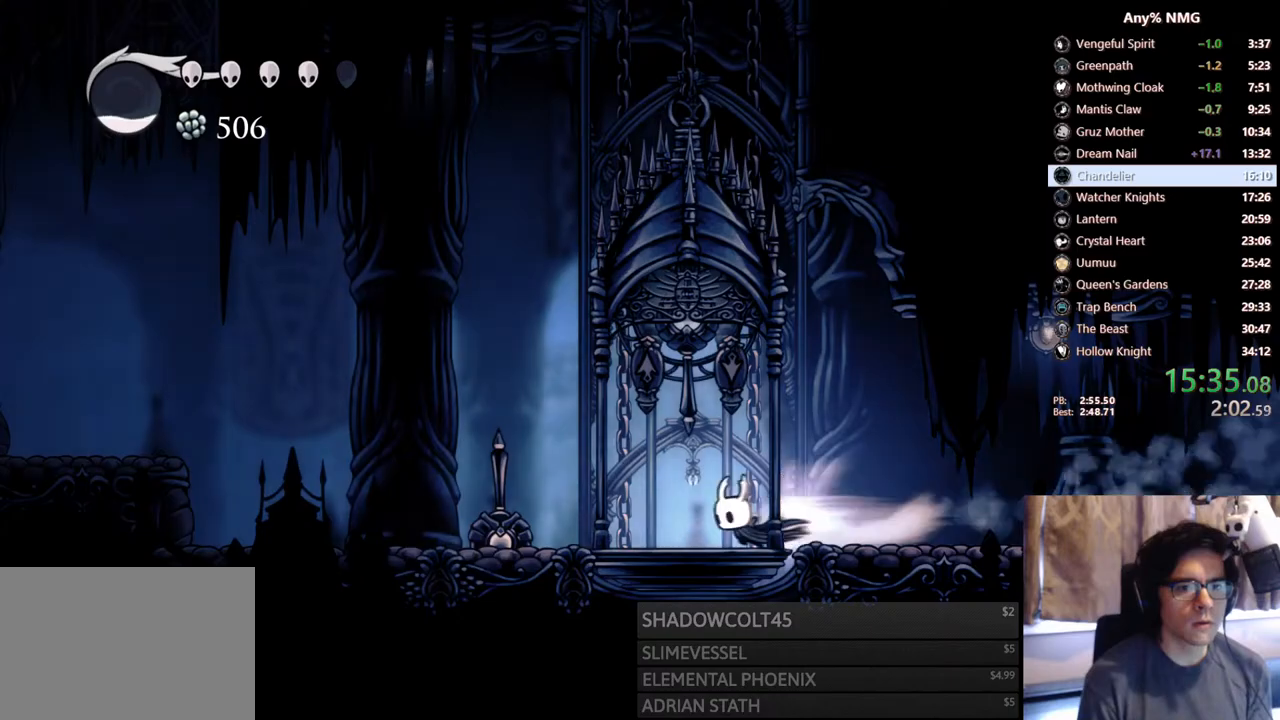
{"buttons": ["A", "DPAD_LEFT"], "left_stick": "center", "right_stick": "center", "events": [[283, "R2", "up"], [450, "A", "down"]]}
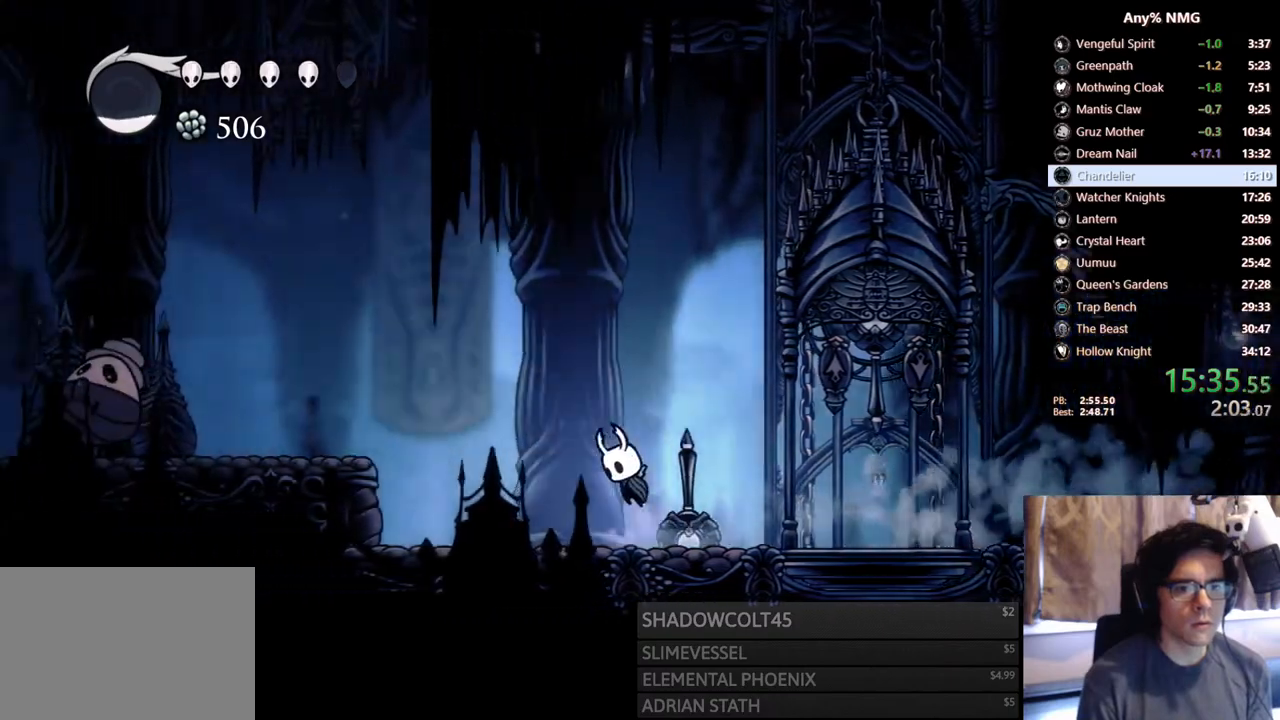
{"buttons": ["DPAD_LEFT"], "left_stick": "center", "right_stick": "center", "events": [[117, "R2", "down"], [350, "A", "up"], [350, "R2", "up"]]}
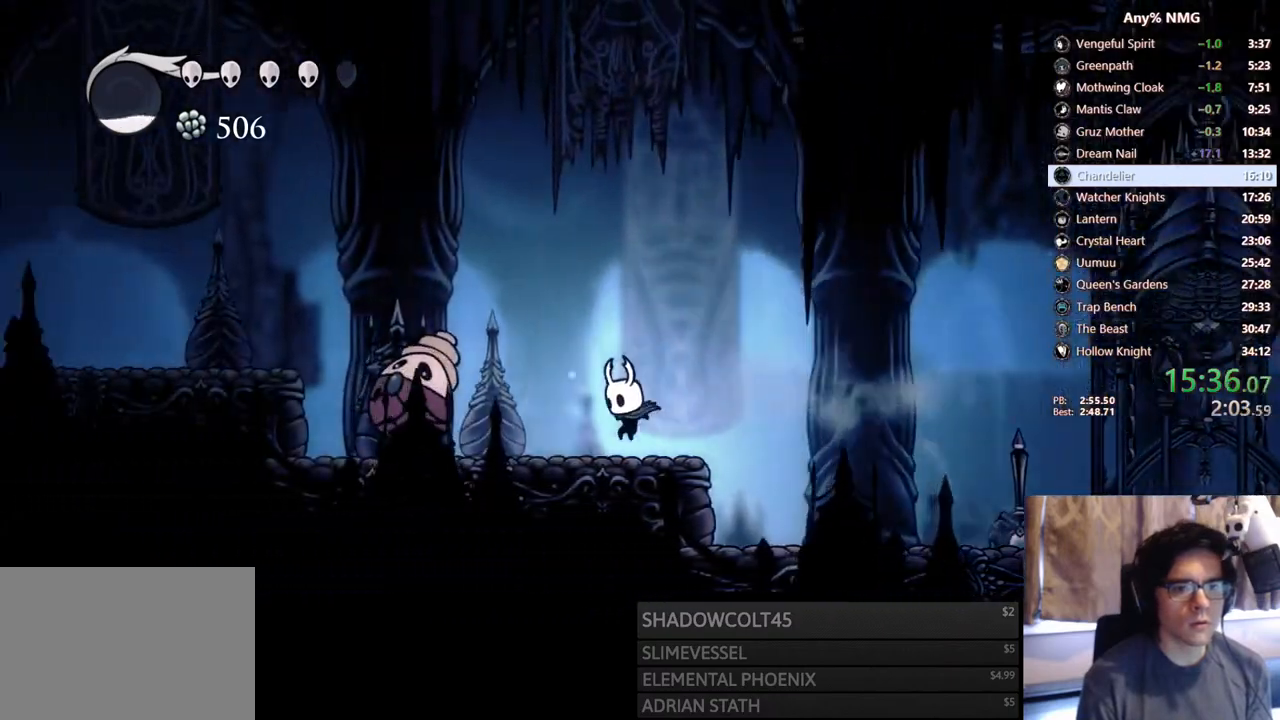
{"buttons": ["Y"], "left_stick": "center", "right_stick": "center", "events": [[183, "A", "down"], [250, "X", "down"], [350, "A", "up"], [350, "X", "up"], [400, "Y", "down"], [433, "DPAD_LEFT", "up"]]}